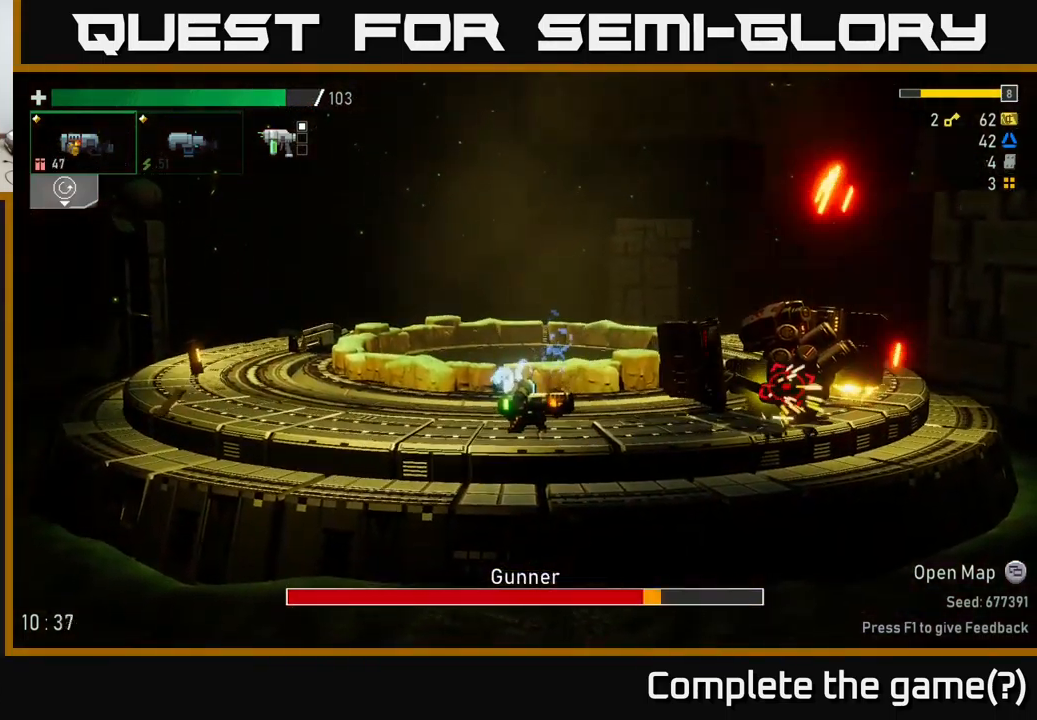
Gameplay with a controller (Xbox layout); each line is a JSON object with the inputs held at the frame after it. "events" lists button and stick changes between this image and that frame as [ms after this image, input, new state], when the widget could be followed in between.
{"buttons": [], "left_stick": "down-right", "right_stick": "center", "events": [[34, "R2", "down"], [167, "R2", "up"], [316, "R2", "down"], [450, "R2", "up"]]}
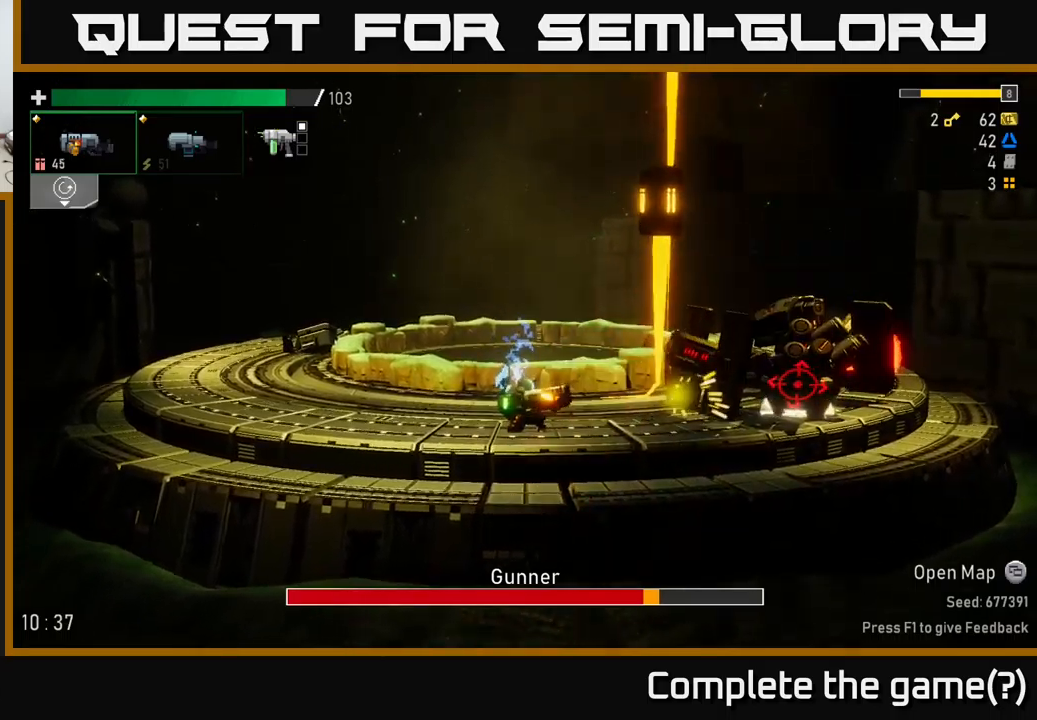
{"buttons": [], "left_stick": "right", "right_stick": "center", "events": [[116, "R2", "down"], [233, "R2", "up"], [266, "left_stick", "right"]]}
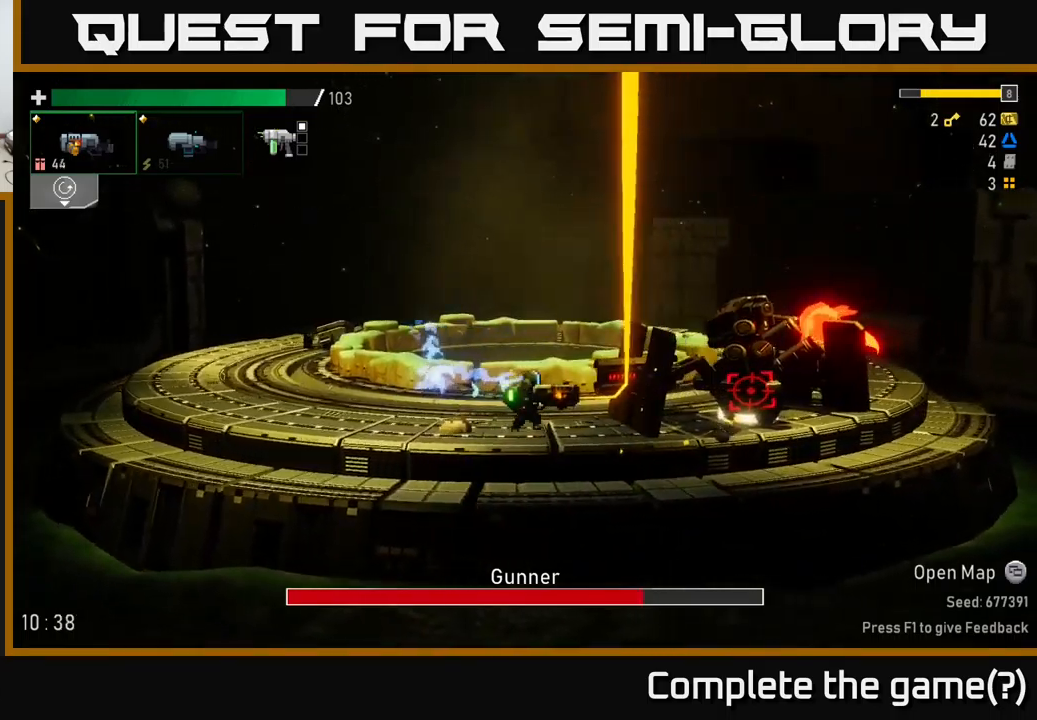
{"buttons": ["A"], "left_stick": "right", "right_stick": "center", "events": [[250, "R2", "down"], [350, "X", "down"], [366, "A", "down"], [366, "R2", "up"], [500, "X", "up"]]}
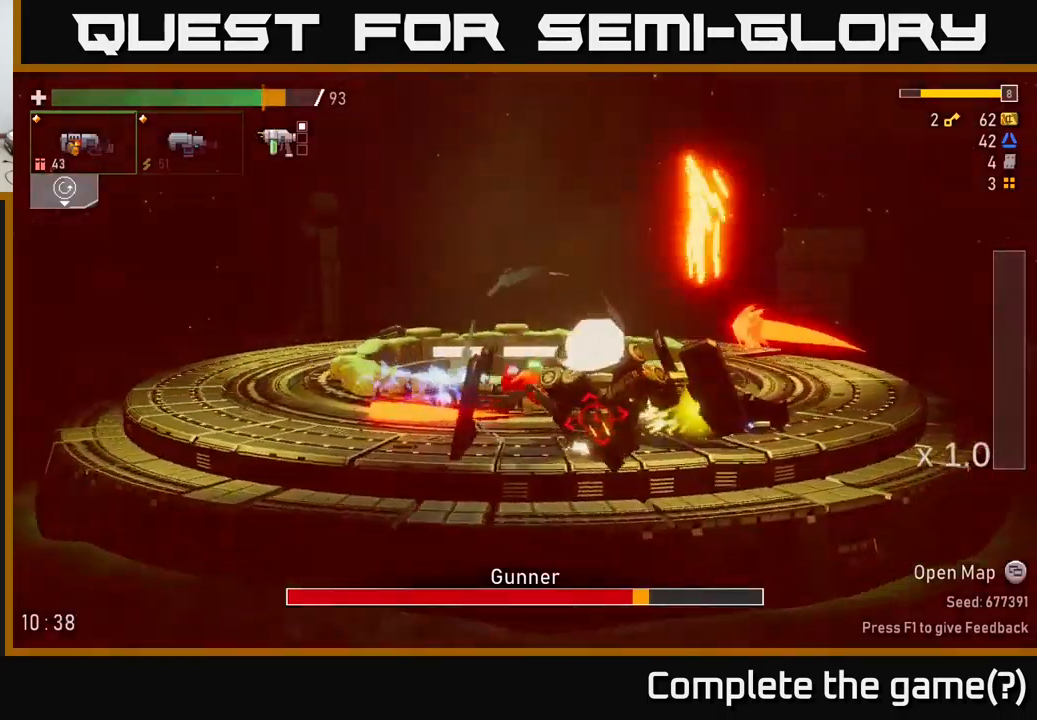
{"buttons": [], "left_stick": "down-left", "right_stick": "center", "events": [[66, "A", "up"], [233, "left_stick", "left"], [350, "left_stick", "down-left"]]}
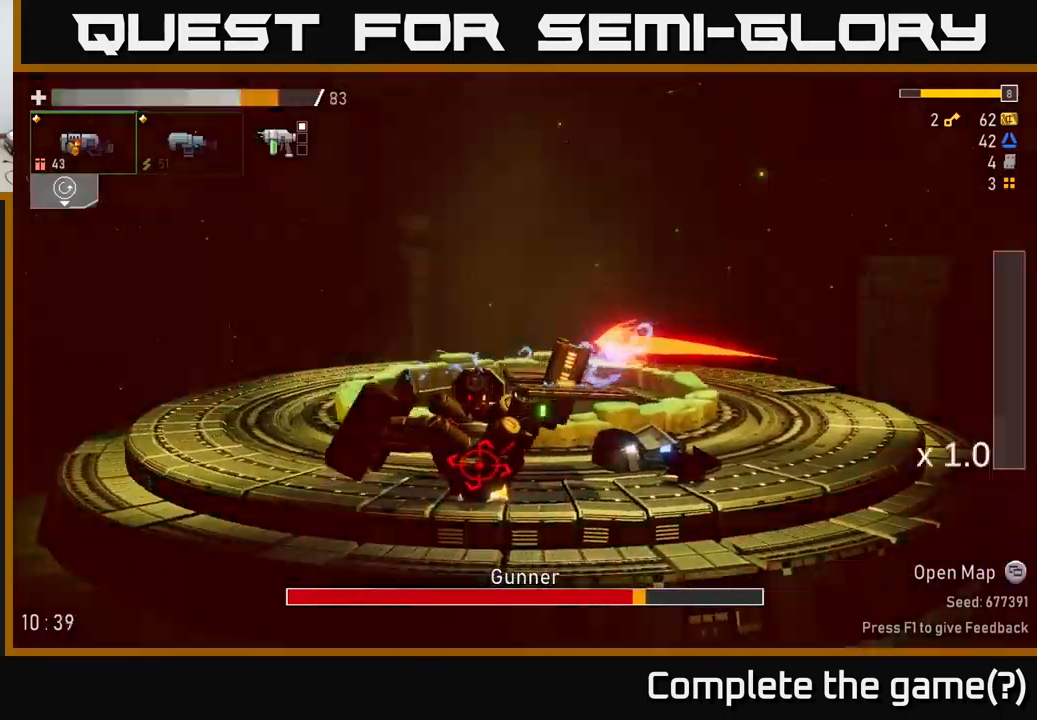
{"buttons": ["R2"], "left_stick": "down", "right_stick": "center", "events": [[50, "left_stick", "center"], [166, "left_stick", "down"], [233, "R2", "down"], [333, "R2", "up"], [500, "R2", "down"]]}
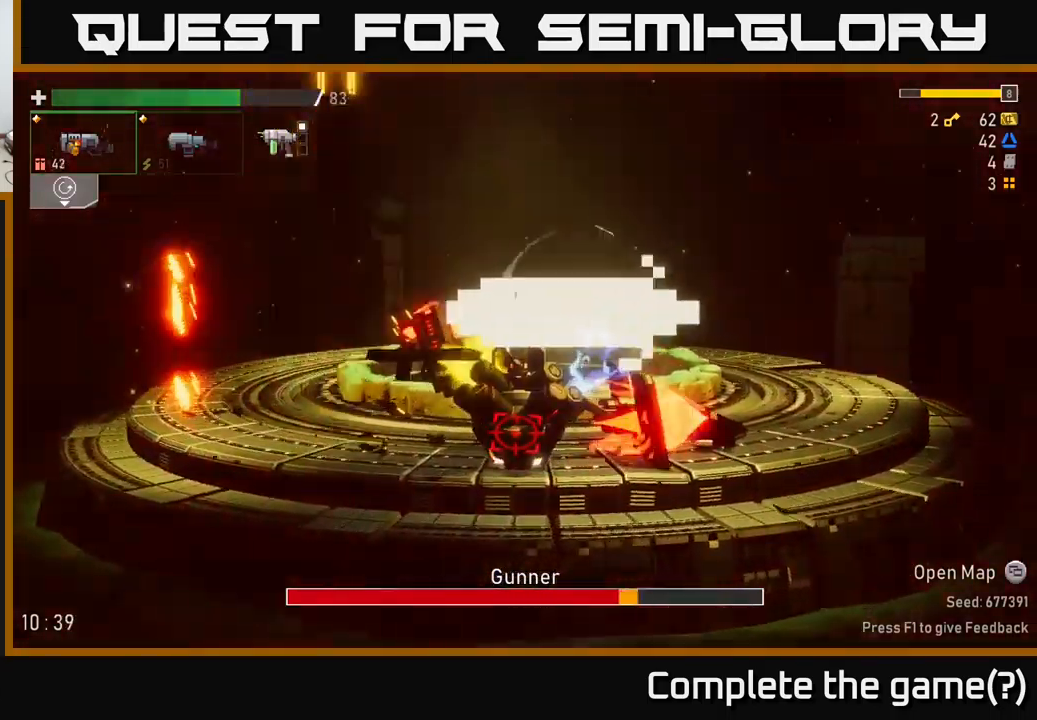
{"buttons": [], "left_stick": "down", "right_stick": "center", "events": [[133, "R2", "up"], [300, "R2", "down"], [433, "R2", "up"]]}
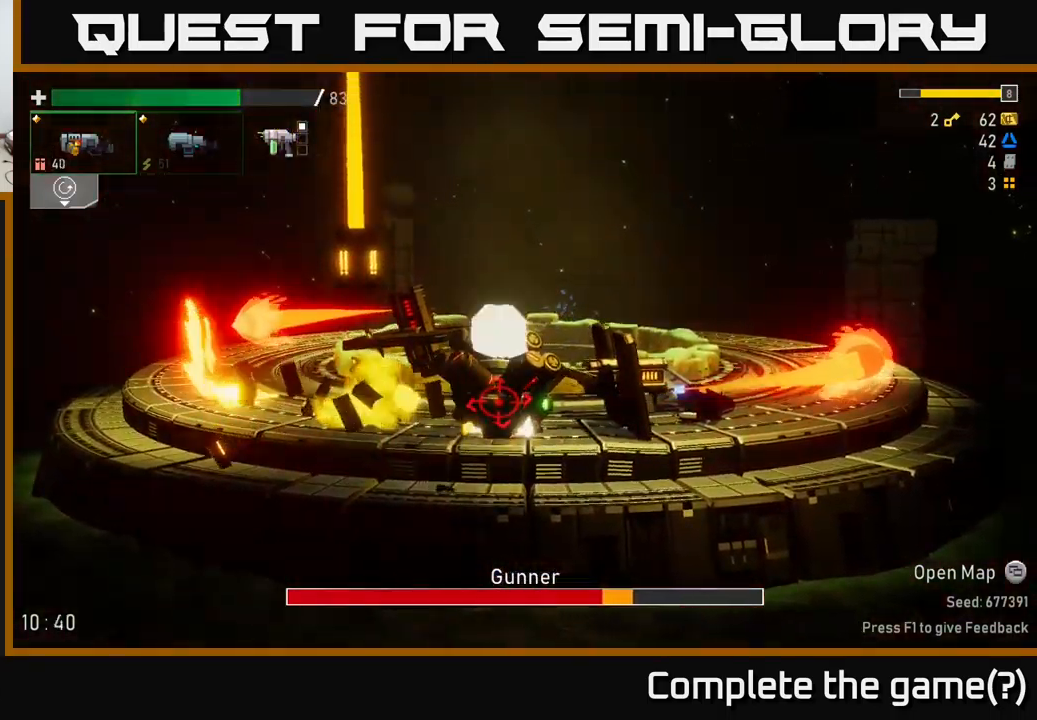
{"buttons": [], "left_stick": "right", "right_stick": "center", "events": [[150, "A", "down"], [166, "left_stick", "right"], [183, "X", "down"], [333, "X", "up"], [400, "A", "up"]]}
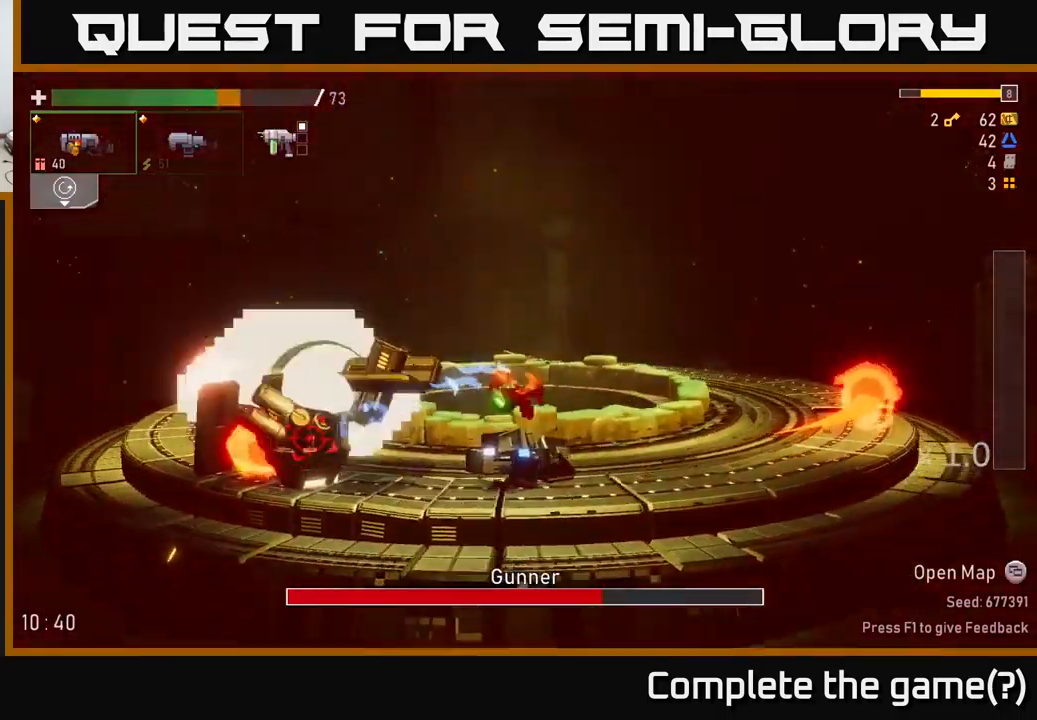
{"buttons": [], "left_stick": "down", "right_stick": "center", "events": [[66, "left_stick", "down-left"], [233, "left_stick", "down"], [250, "R2", "down"], [400, "R2", "up"]]}
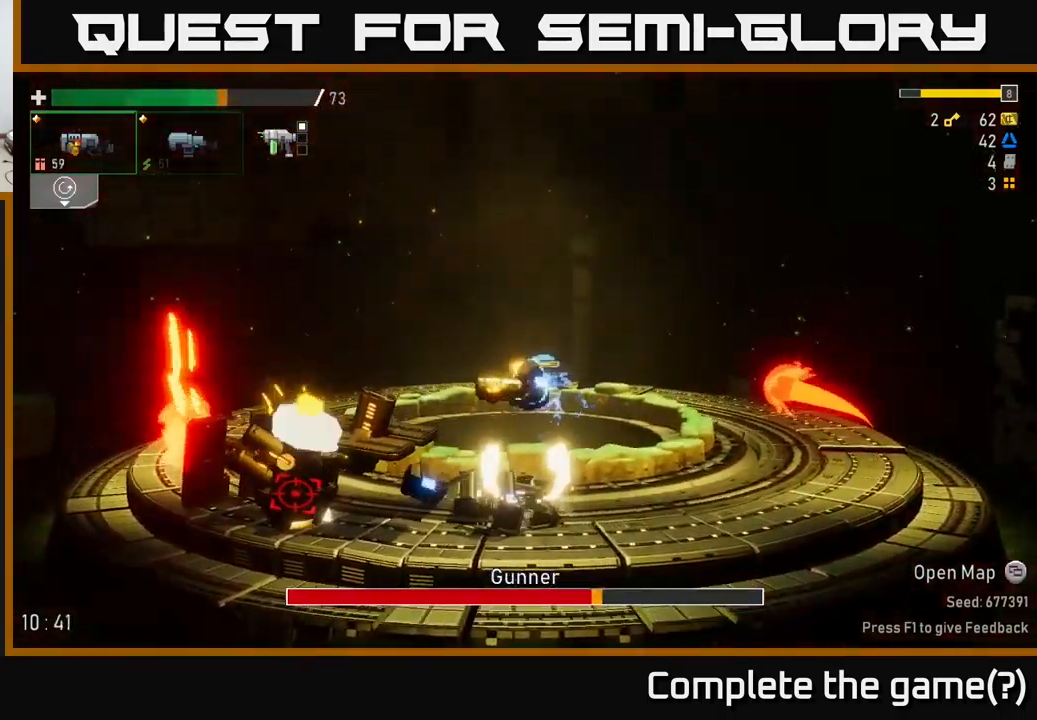
{"buttons": [], "left_stick": "right", "right_stick": "center", "events": [[133, "A", "down"], [200, "X", "down"], [200, "left_stick", "right"], [316, "A", "up"], [333, "X", "up"]]}
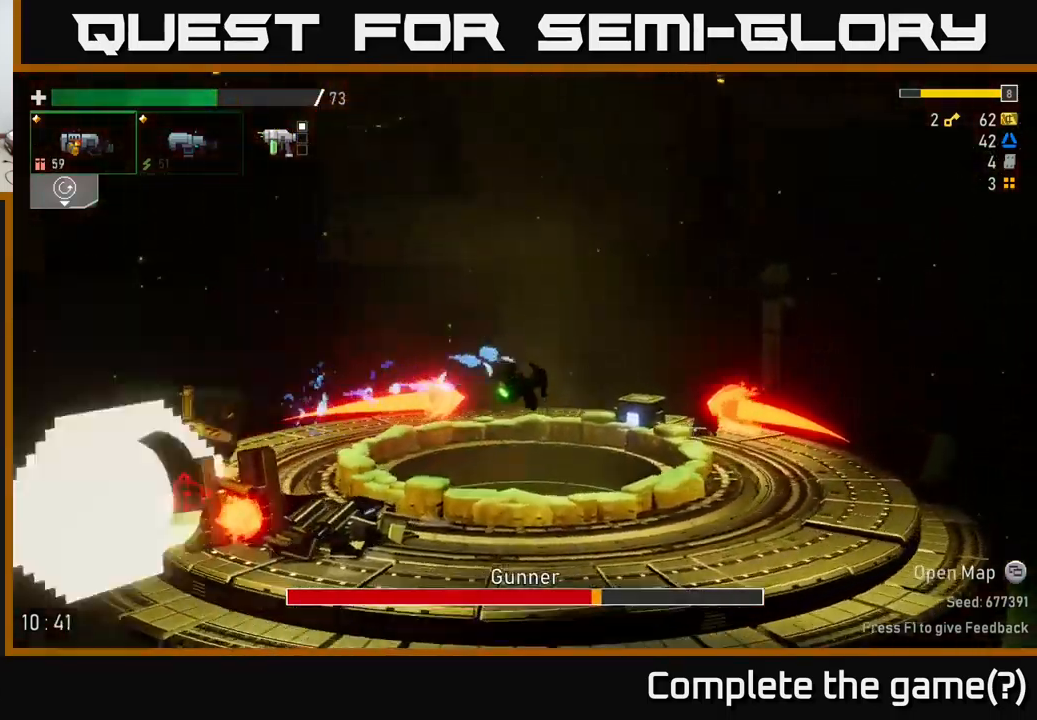
{"buttons": [], "left_stick": "right", "right_stick": "center", "events": [[100, "left_stick", "center"], [233, "left_stick", "right"]]}
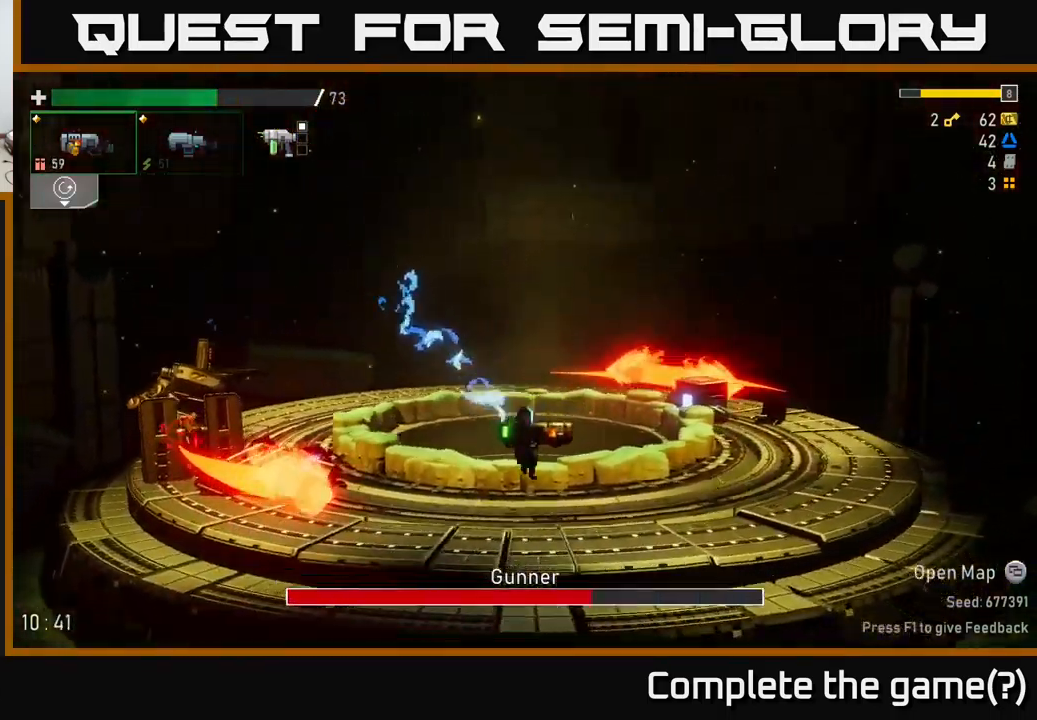
{"buttons": [], "left_stick": "left", "right_stick": "center", "events": [[166, "A", "down"], [216, "X", "down"], [283, "left_stick", "left"], [367, "X", "up"], [433, "A", "up"]]}
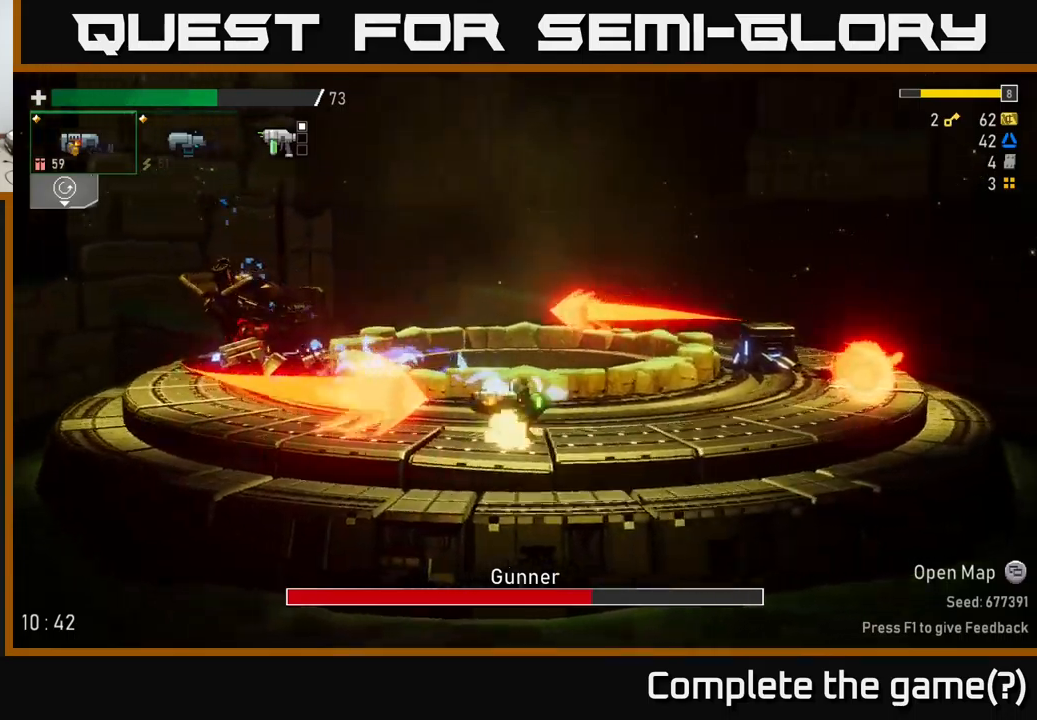
{"buttons": [], "left_stick": "left", "right_stick": "center", "events": [[217, "X", "down"], [317, "X", "up"]]}
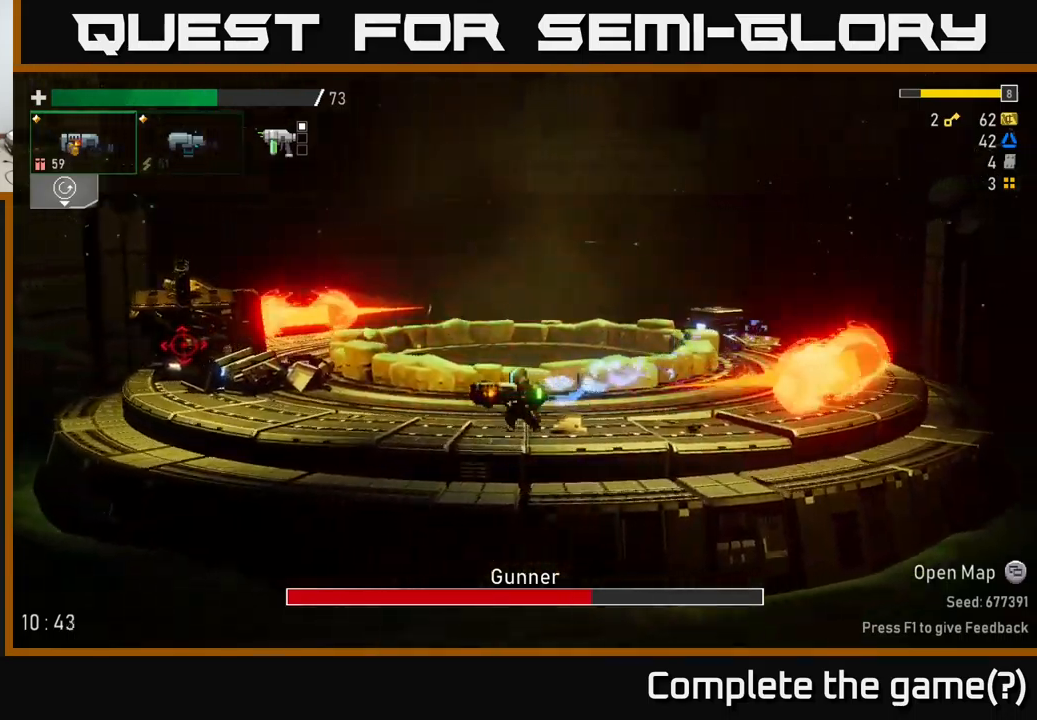
{"buttons": [], "left_stick": "left", "right_stick": "center", "events": [[317, "left_stick", "right"], [333, "X", "down"], [450, "X", "up"], [483, "left_stick", "left"]]}
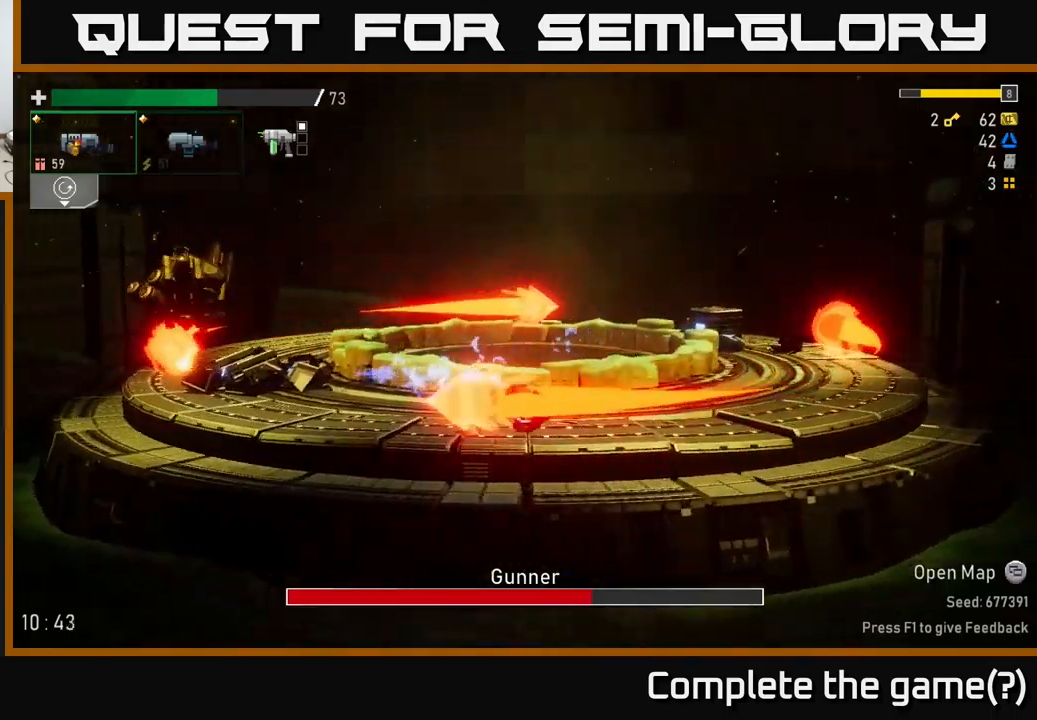
{"buttons": [], "left_stick": "left", "right_stick": "center", "events": []}
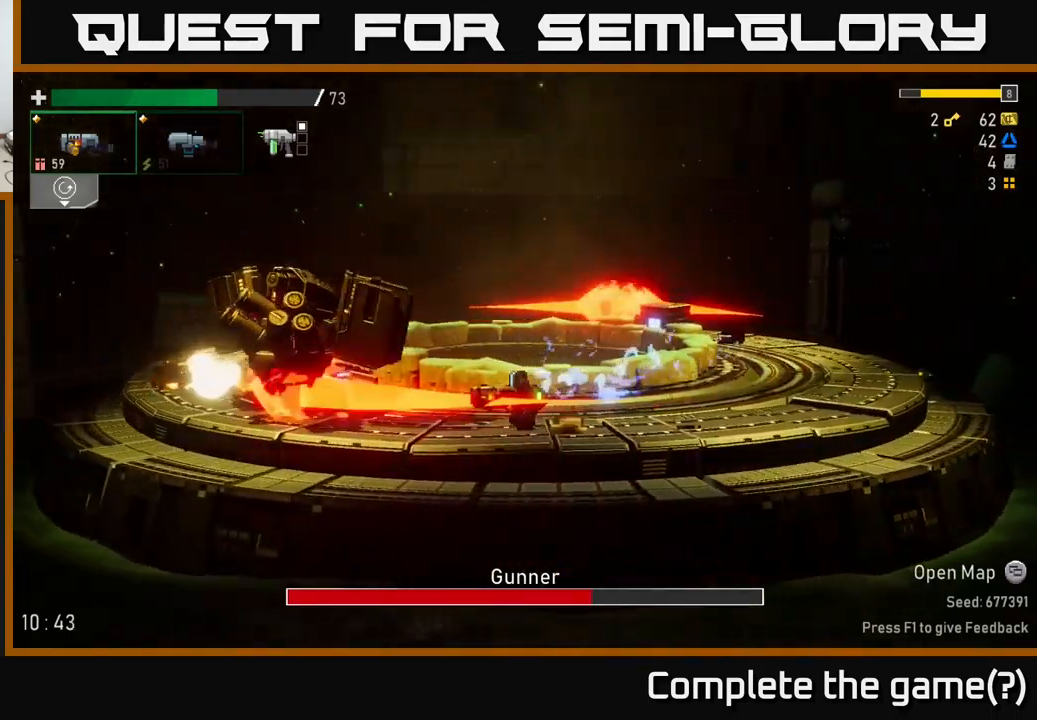
{"buttons": ["X"], "left_stick": "down-left", "right_stick": "center", "events": [[33, "R2", "down"], [67, "left_stick", "down"], [133, "R2", "up"], [300, "R2", "down"], [433, "R2", "up"], [450, "left_stick", "down-left"], [467, "X", "down"]]}
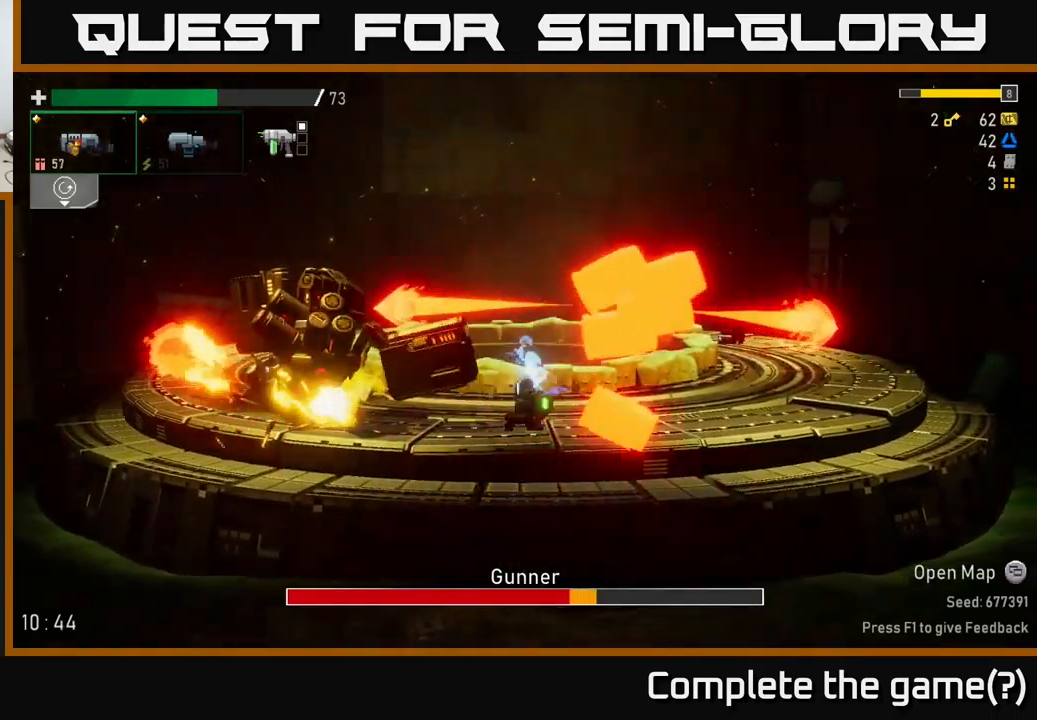
{"buttons": [], "left_stick": "right", "right_stick": "center", "events": [[33, "left_stick", "left"], [67, "X", "up"], [233, "left_stick", "down"], [300, "left_stick", "right"]]}
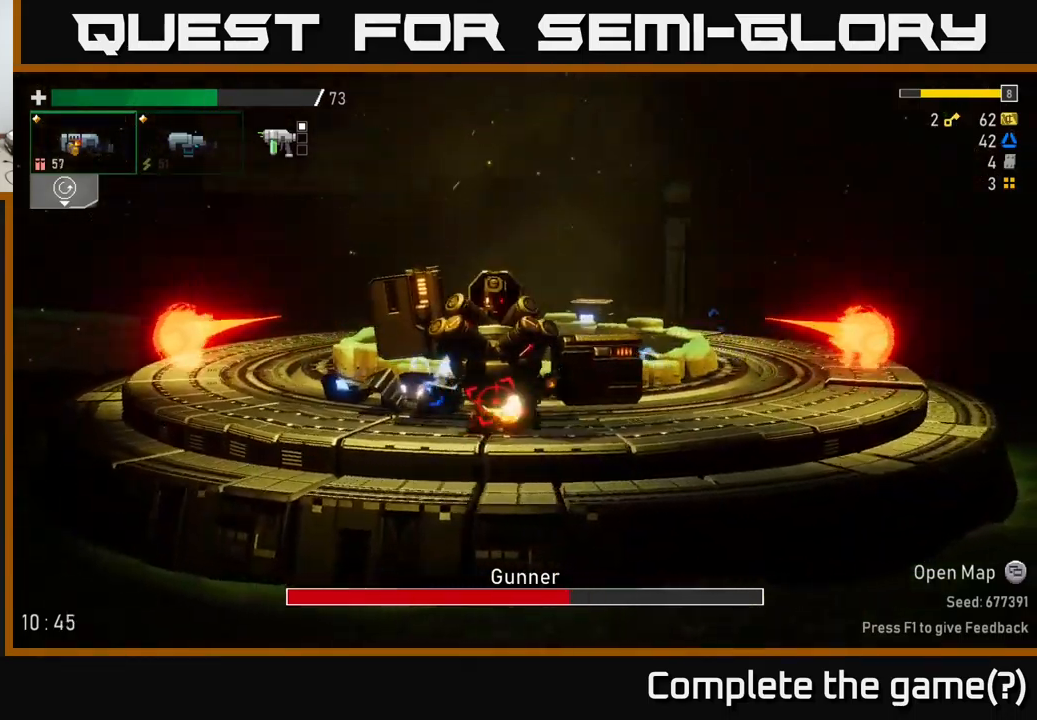
{"buttons": ["R2"], "left_stick": "down", "right_stick": "center", "events": [[167, "left_stick", "down-left"], [233, "R2", "down"], [350, "R2", "up"], [350, "left_stick", "down"], [483, "R2", "down"]]}
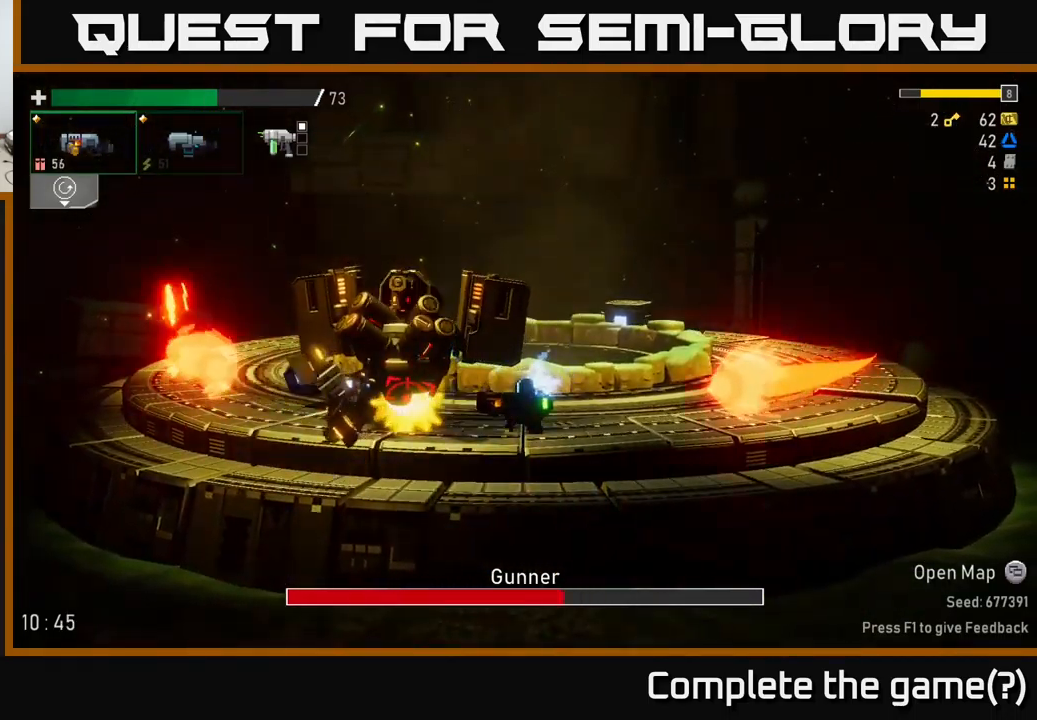
{"buttons": [], "left_stick": "right", "right_stick": "center", "events": [[133, "R2", "up"], [167, "A", "down"], [217, "left_stick", "left"], [233, "X", "down"], [283, "A", "up"], [283, "left_stick", "right"], [350, "X", "up"]]}
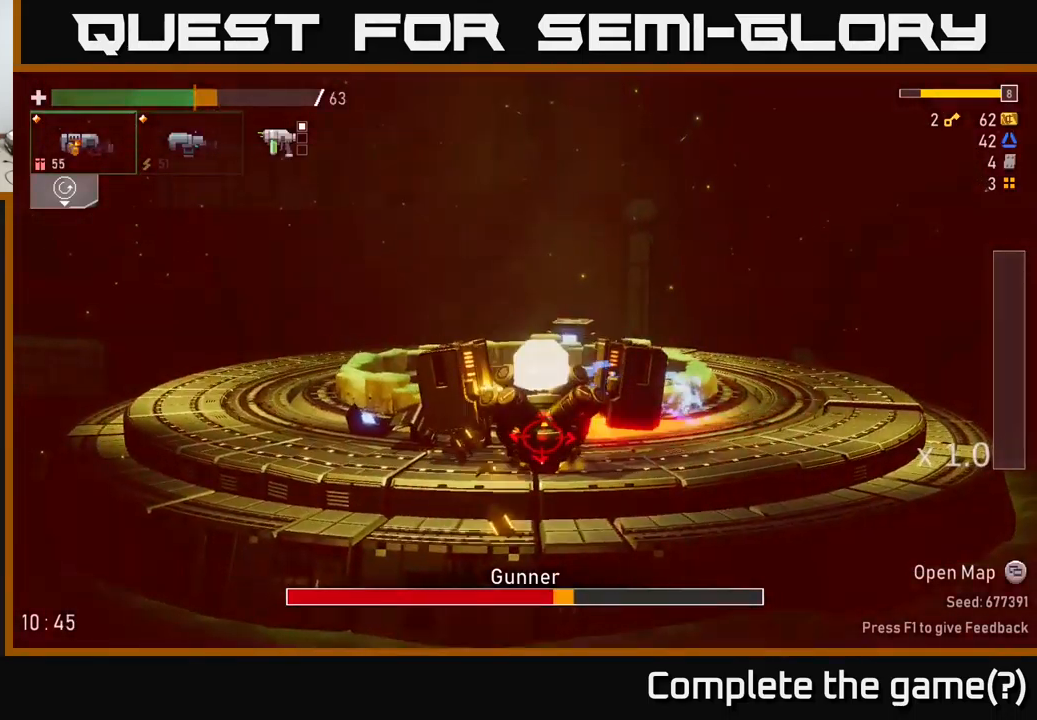
{"buttons": [], "left_stick": "center", "right_stick": "center", "events": [[317, "left_stick", "down-left"], [483, "left_stick", "center"]]}
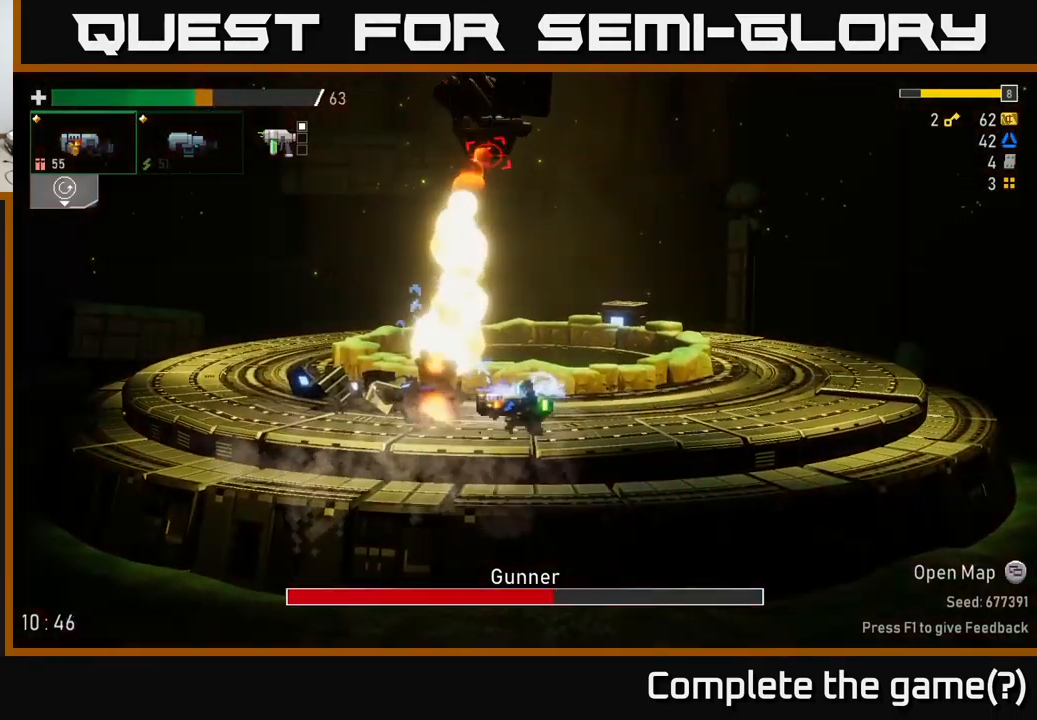
{"buttons": ["A", "X"], "left_stick": "right", "right_stick": "center", "events": [[167, "left_stick", "right"], [300, "A", "down"], [383, "X", "down"]]}
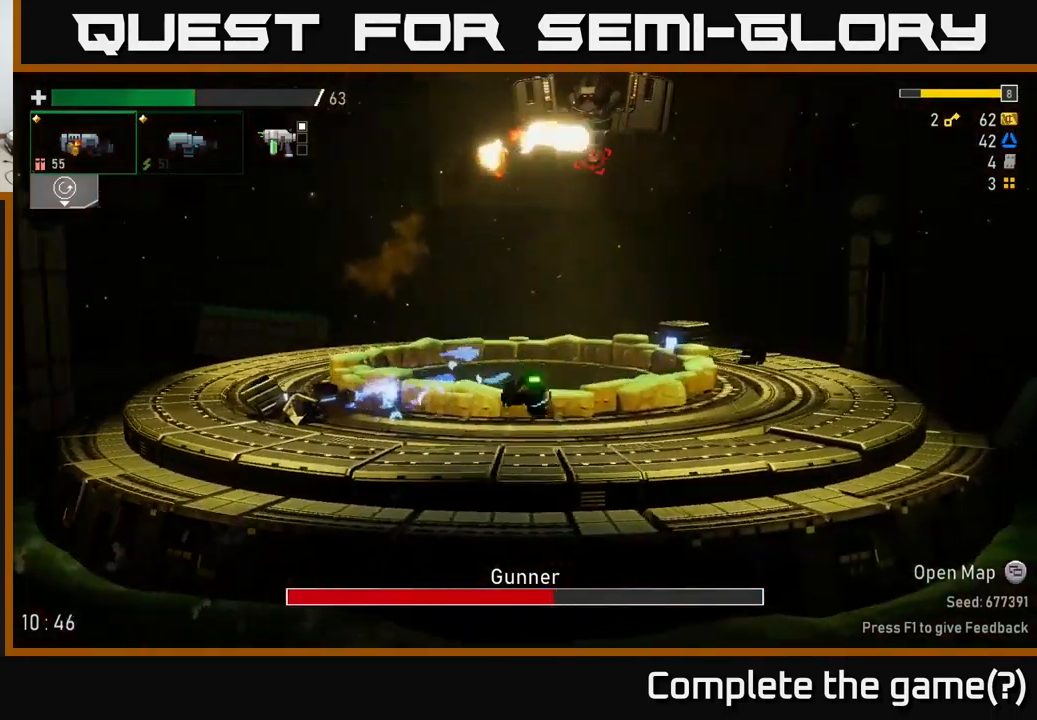
{"buttons": ["A"], "left_stick": "right", "right_stick": "center", "events": [[67, "X", "up"], [117, "A", "up"], [367, "A", "down"]]}
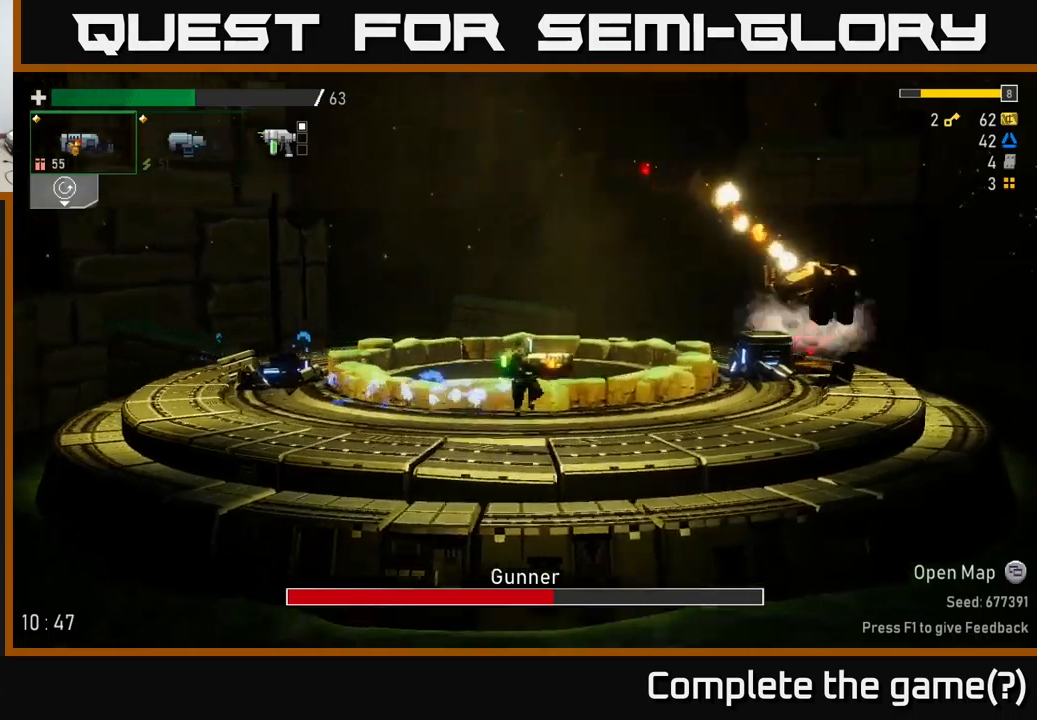
{"buttons": ["A"], "left_stick": "right", "right_stick": "center", "events": []}
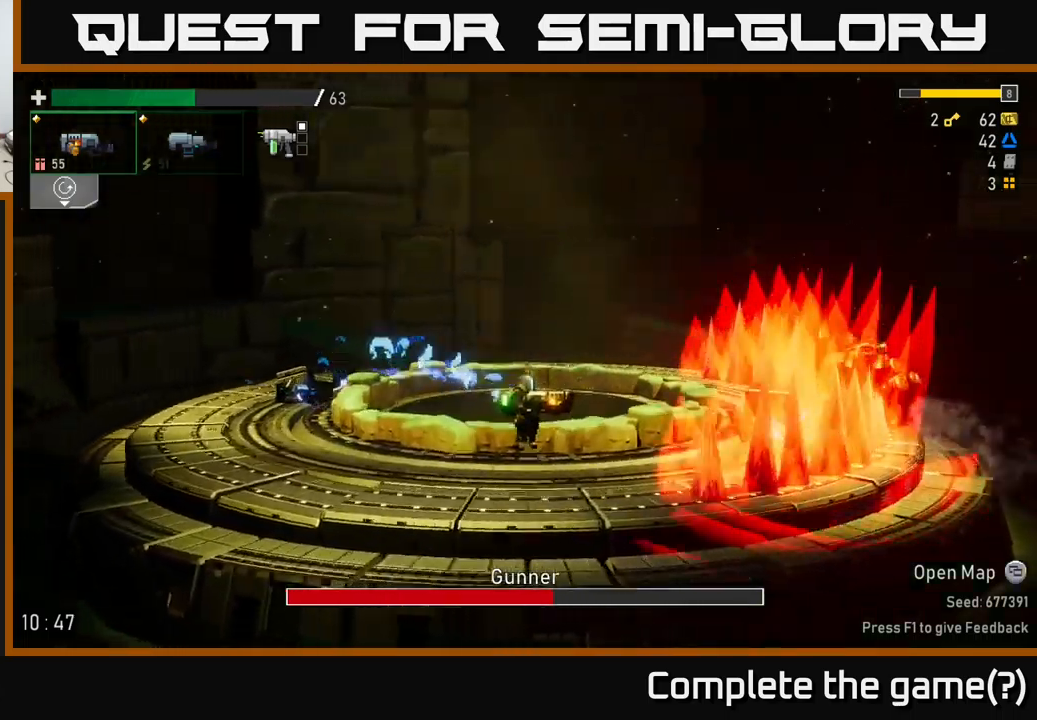
{"buttons": [], "left_stick": "right", "right_stick": "center", "events": [[67, "X", "down"], [117, "A", "up"], [334, "X", "up"]]}
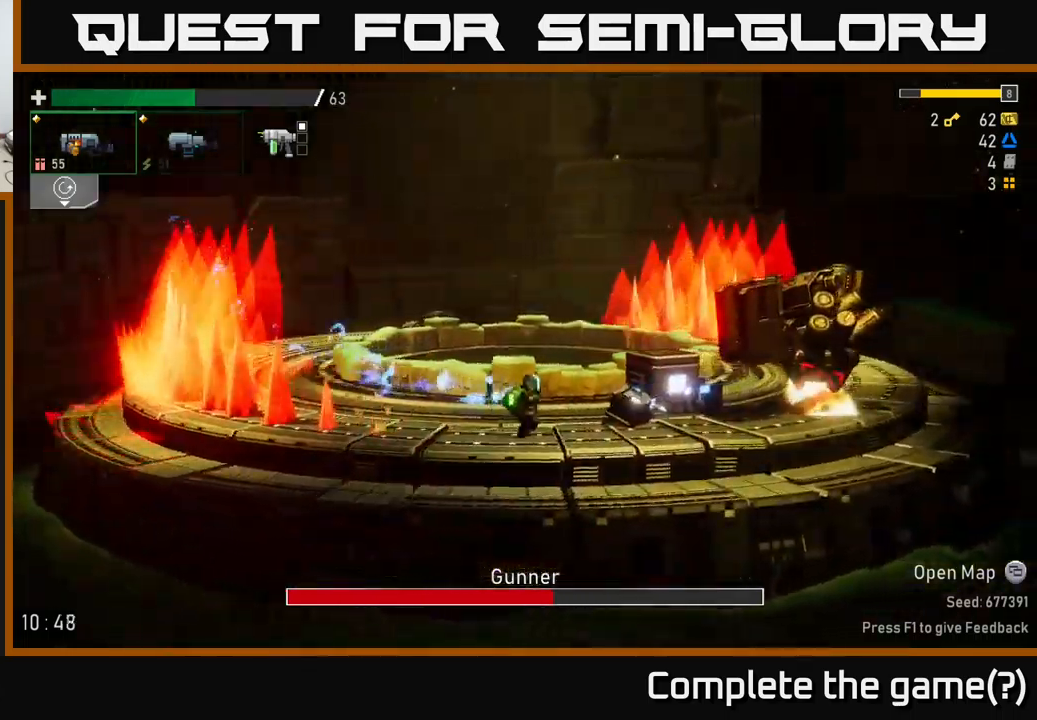
{"buttons": [], "left_stick": "down", "right_stick": "center", "events": [[34, "R2", "down"], [34, "left_stick", "down"], [134, "R2", "up"], [317, "R2", "down"], [434, "R2", "up"]]}
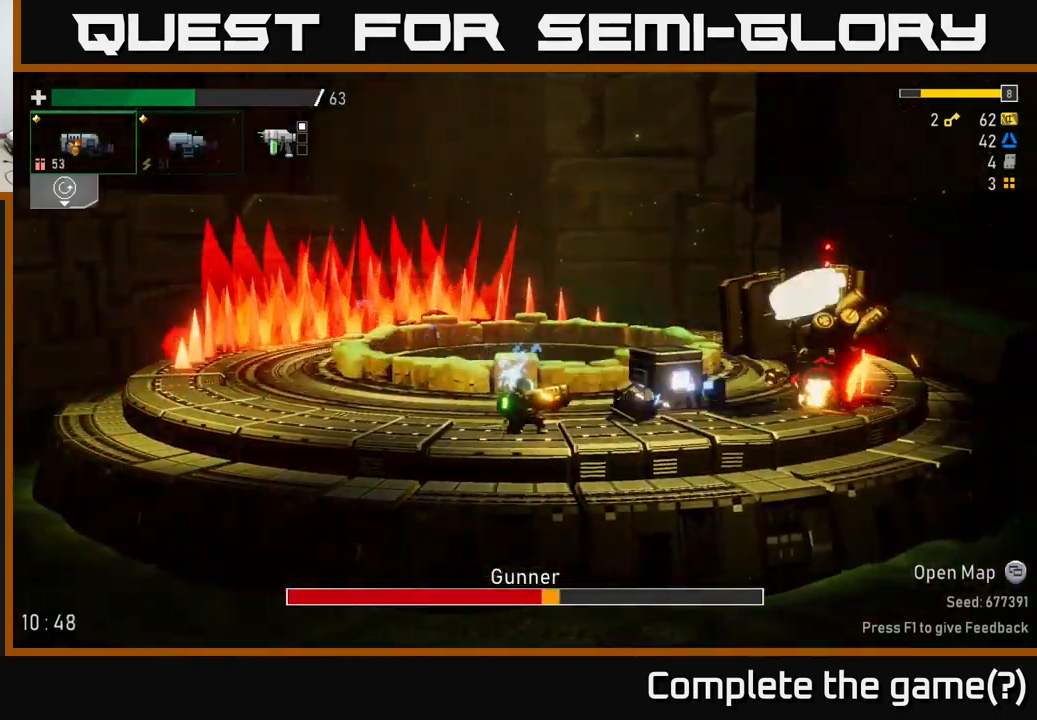
{"buttons": [], "left_stick": "down", "right_stick": "center", "events": [[67, "R2", "down"], [217, "R2", "up"], [334, "R2", "down"], [467, "R2", "up"]]}
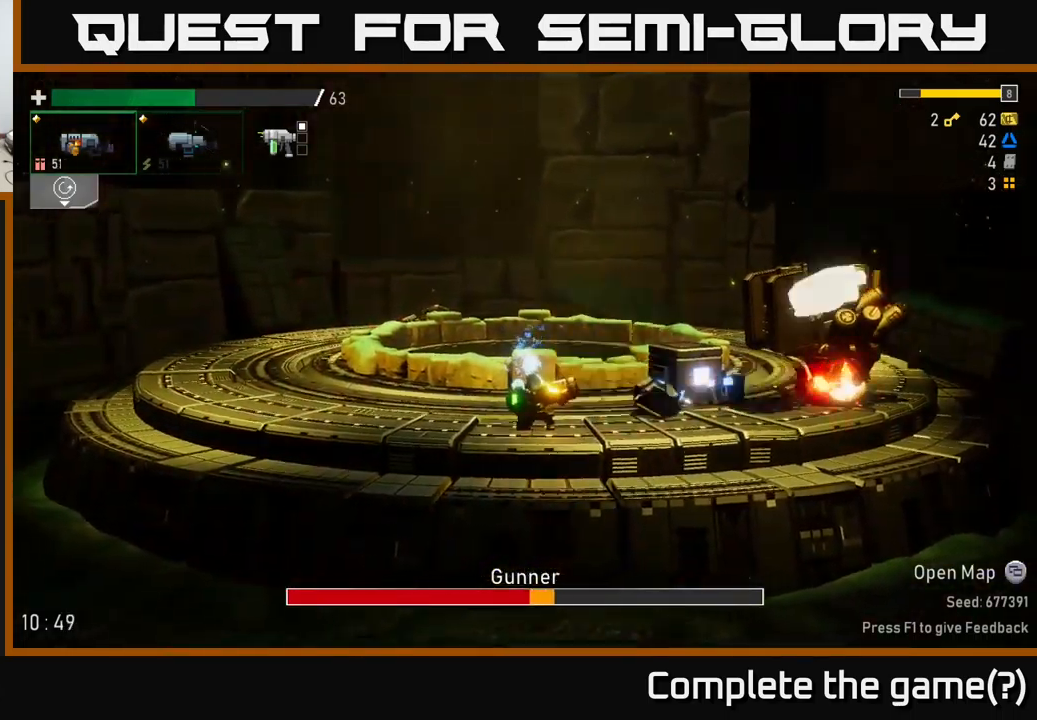
{"buttons": [], "left_stick": "down", "right_stick": "center", "events": [[117, "R2", "down"], [234, "R2", "up"], [367, "R2", "down"], [500, "R2", "up"]]}
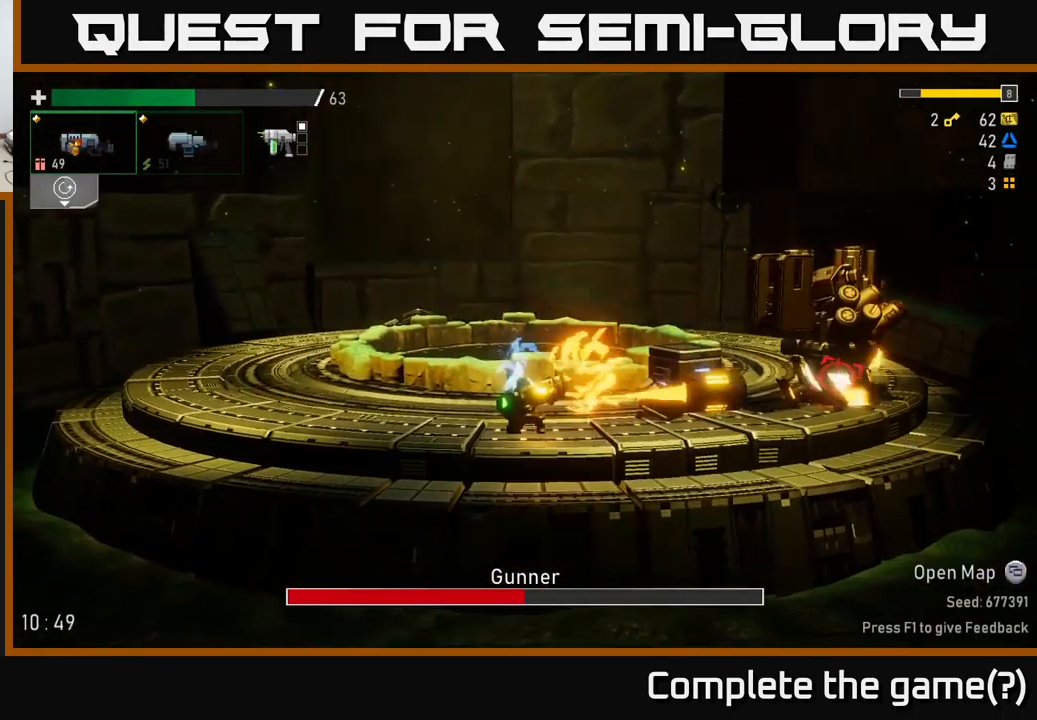
{"buttons": [], "left_stick": "down-right", "right_stick": "center", "events": [[200, "left_stick", "down-right"], [234, "R2", "down"], [367, "R2", "up"]]}
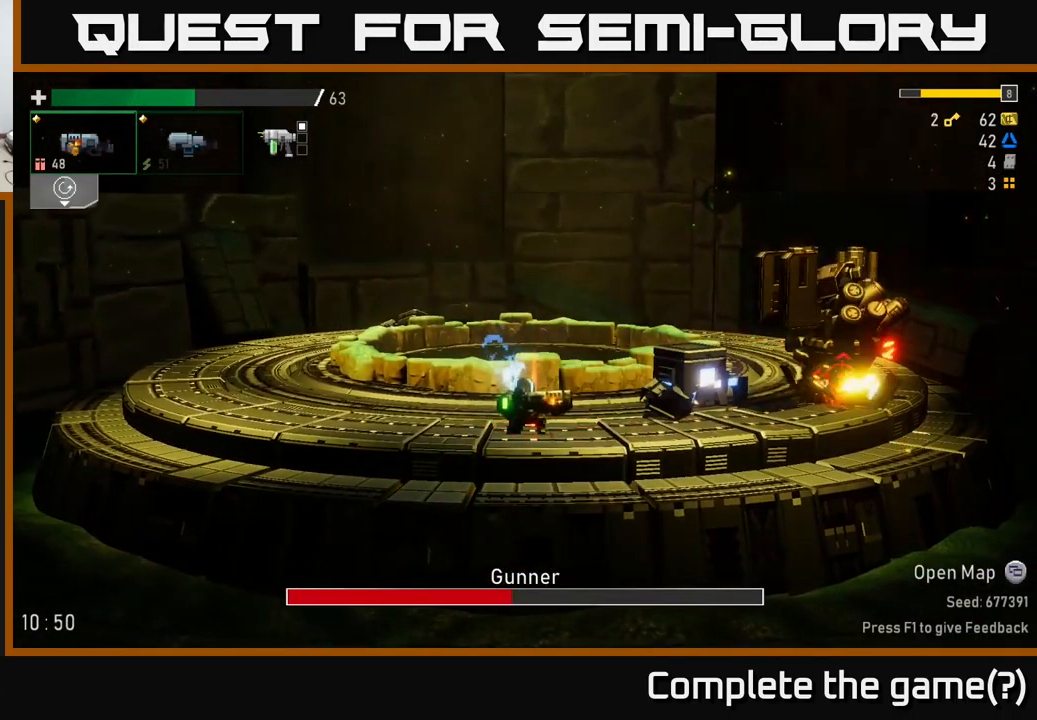
{"buttons": [], "left_stick": "down-right", "right_stick": "center", "events": [[34, "R2", "down"], [150, "R2", "up"], [317, "R2", "down"], [434, "R2", "up"]]}
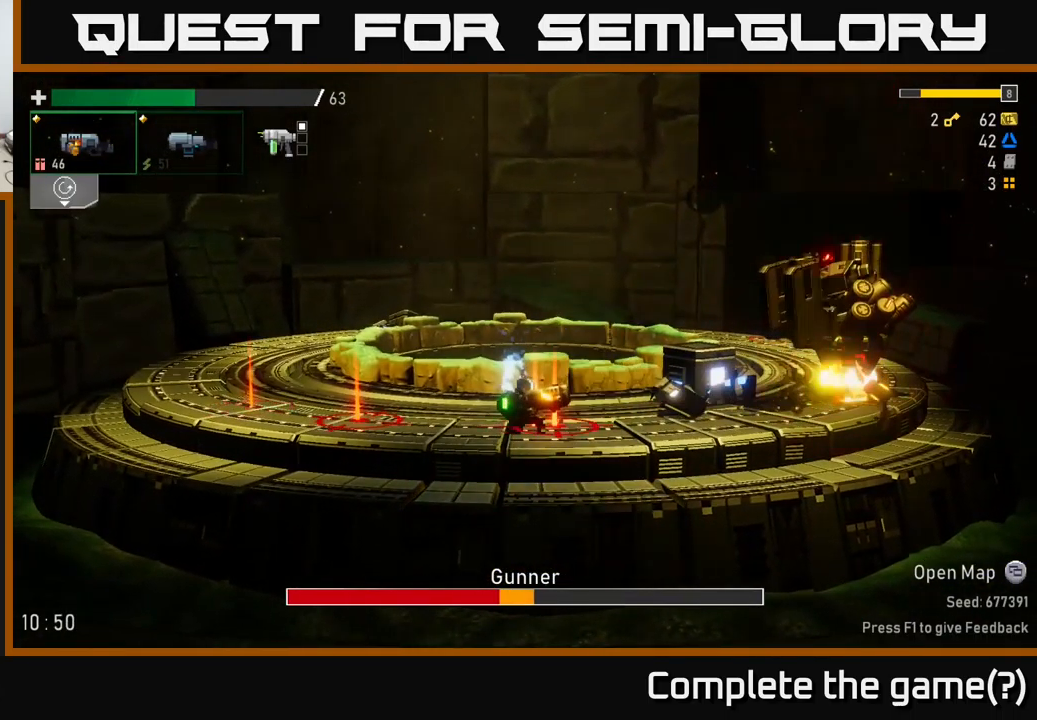
{"buttons": ["A", "X"], "left_stick": "right", "right_stick": "center", "events": [[50, "R2", "down"], [200, "R2", "up"], [267, "left_stick", "right"], [367, "A", "down"], [400, "X", "down"]]}
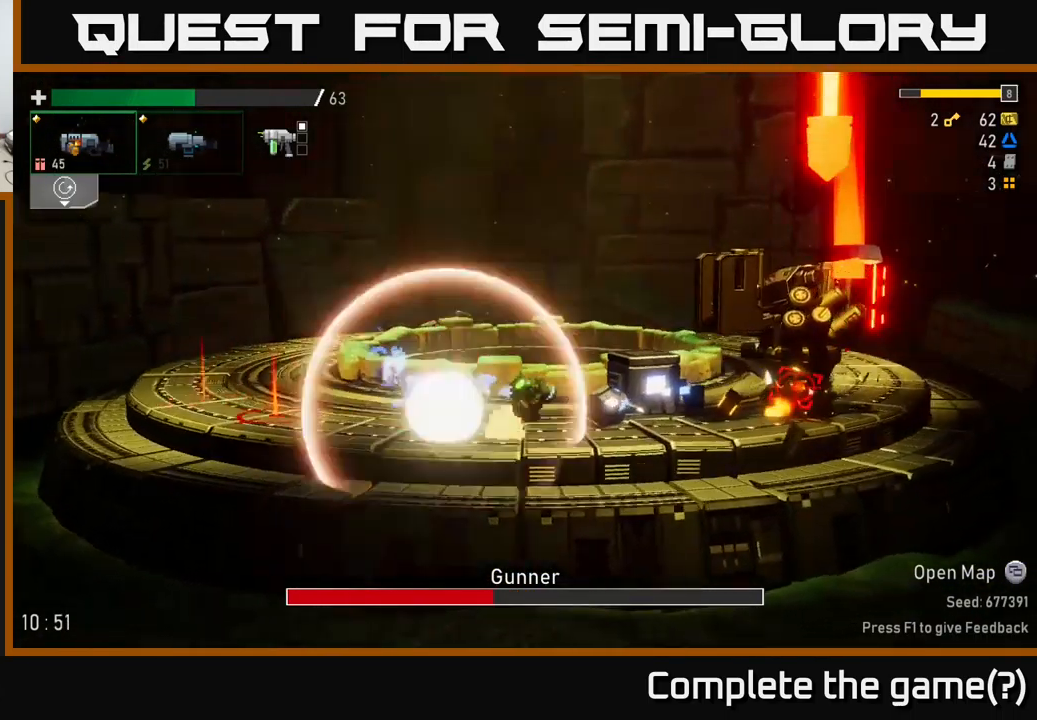
{"buttons": [], "left_stick": "down-right", "right_stick": "center", "events": [[34, "X", "up"], [50, "A", "up"], [200, "left_stick", "center"], [234, "L2", "down"], [267, "left_stick", "right"], [367, "L2", "up"], [384, "R2", "down"], [467, "left_stick", "down-right"], [500, "R2", "up"]]}